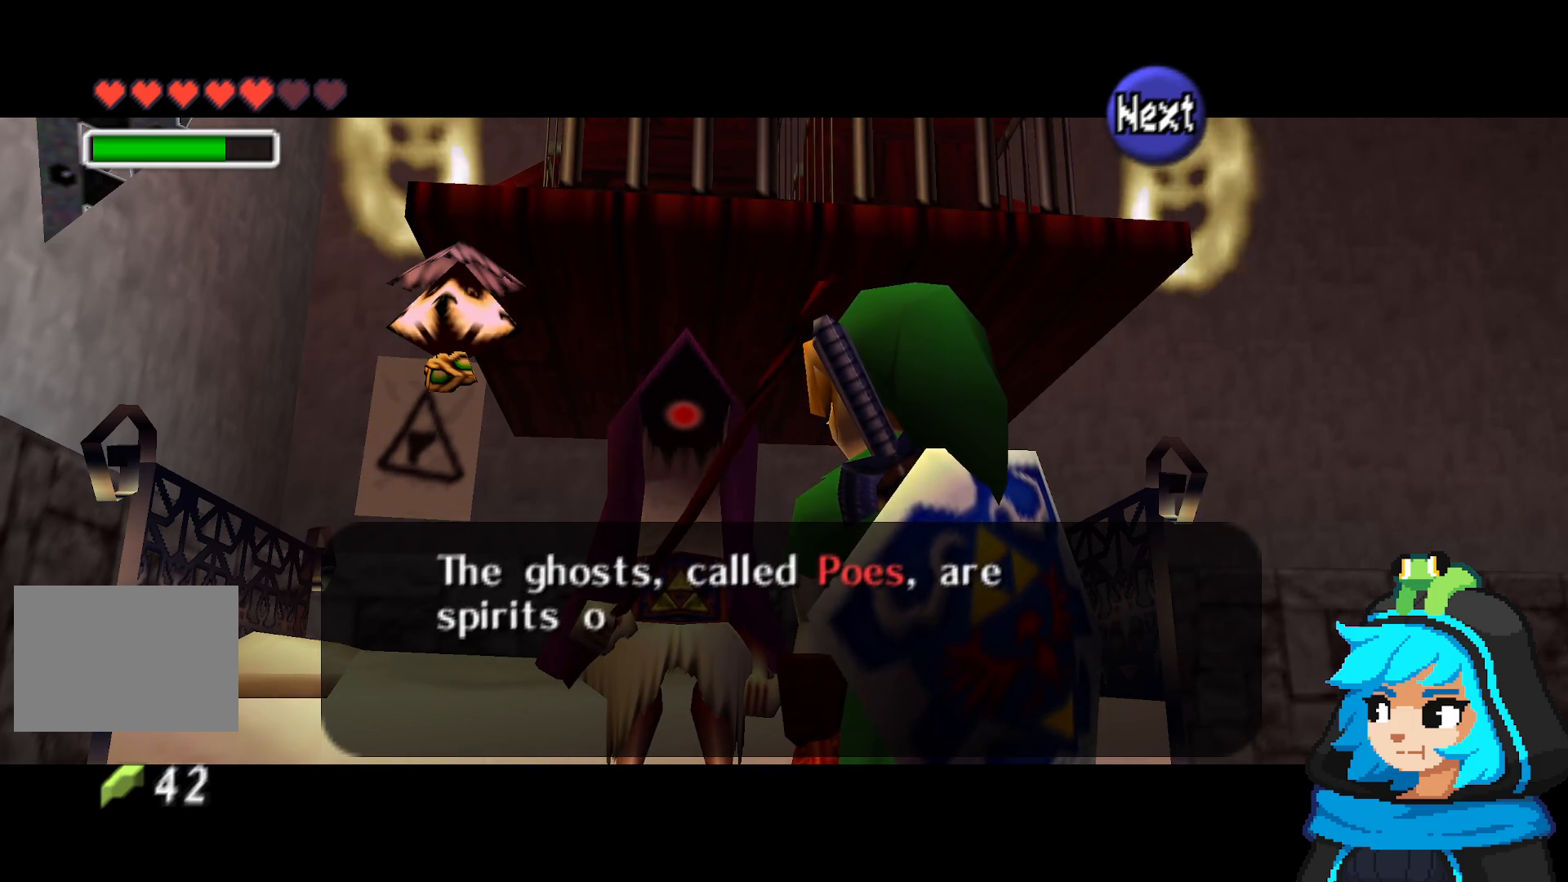
Gameplay with a controller (Nintendo layout); each line is a JSON object with the inputs held at the frame after it (dt_ms = milliseconds from this image to that frame). "events" lists button and stick changes between this image and that frame as [ms after this image, input, new state], when the widget could be followed in between. Not read: L3 R3.
{"dt_ms": 500, "buttons": [], "left_stick": "center", "events": []}
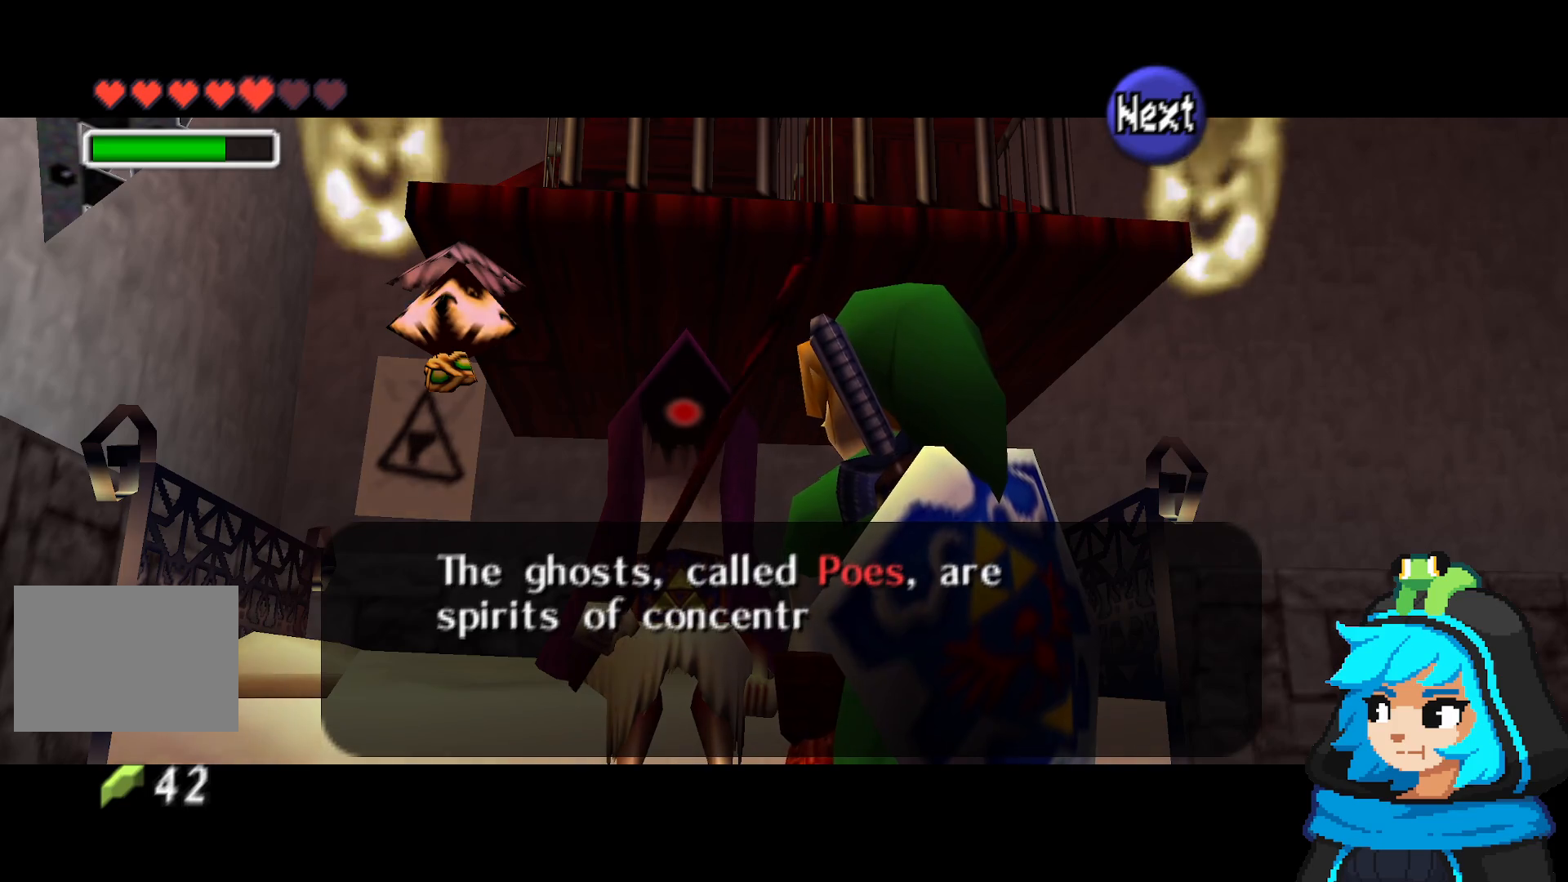
{"dt_ms": 500, "buttons": [], "left_stick": "center", "events": []}
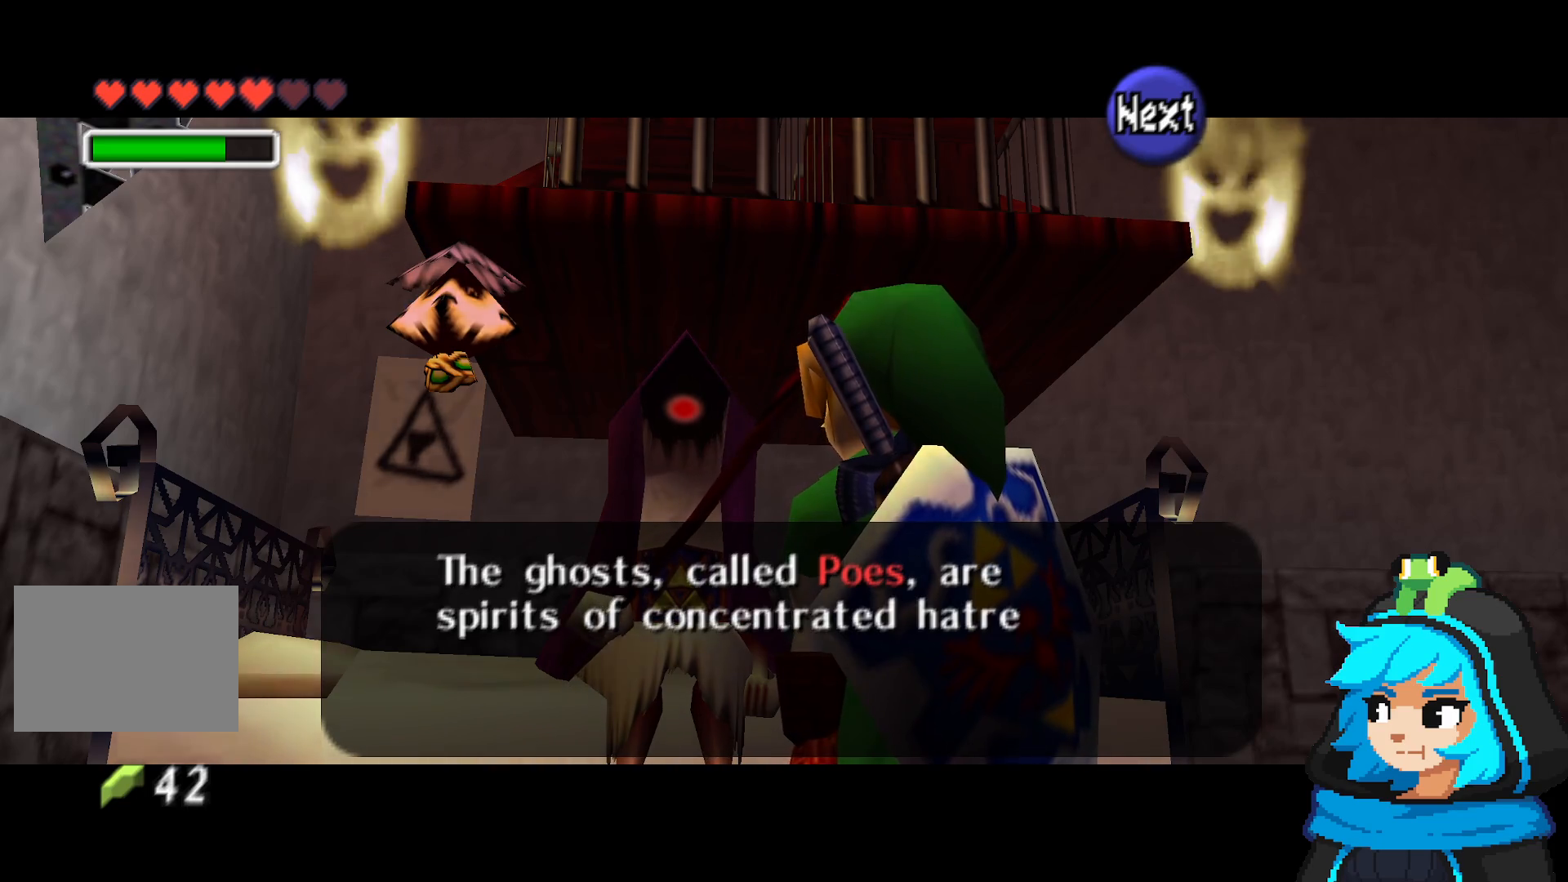
{"dt_ms": 500, "buttons": [], "left_stick": "center", "events": []}
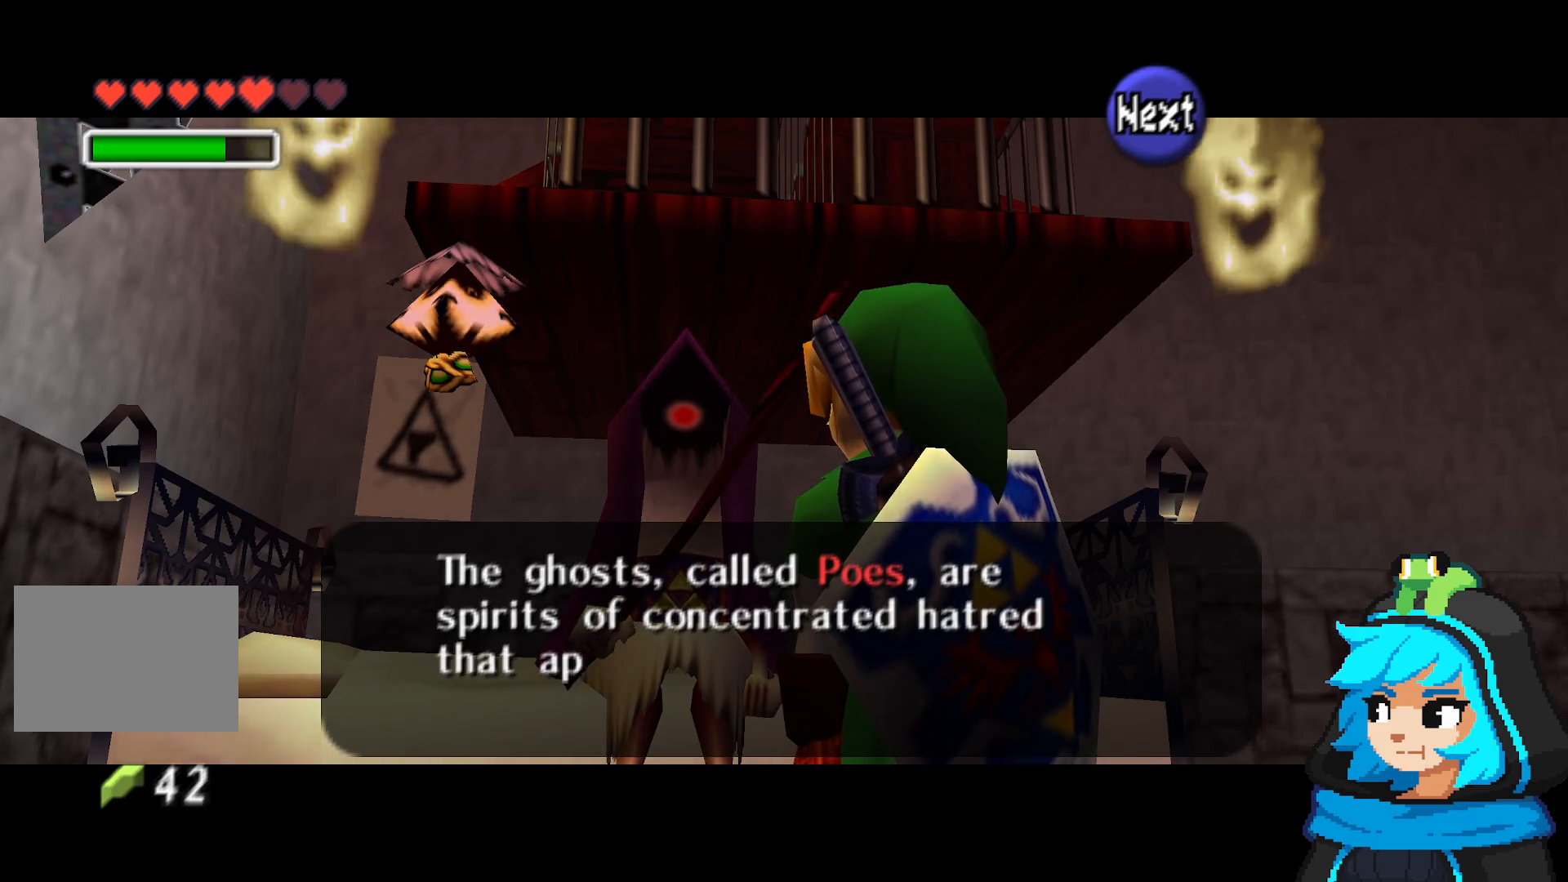
{"dt_ms": 500, "buttons": [], "left_stick": "center", "events": []}
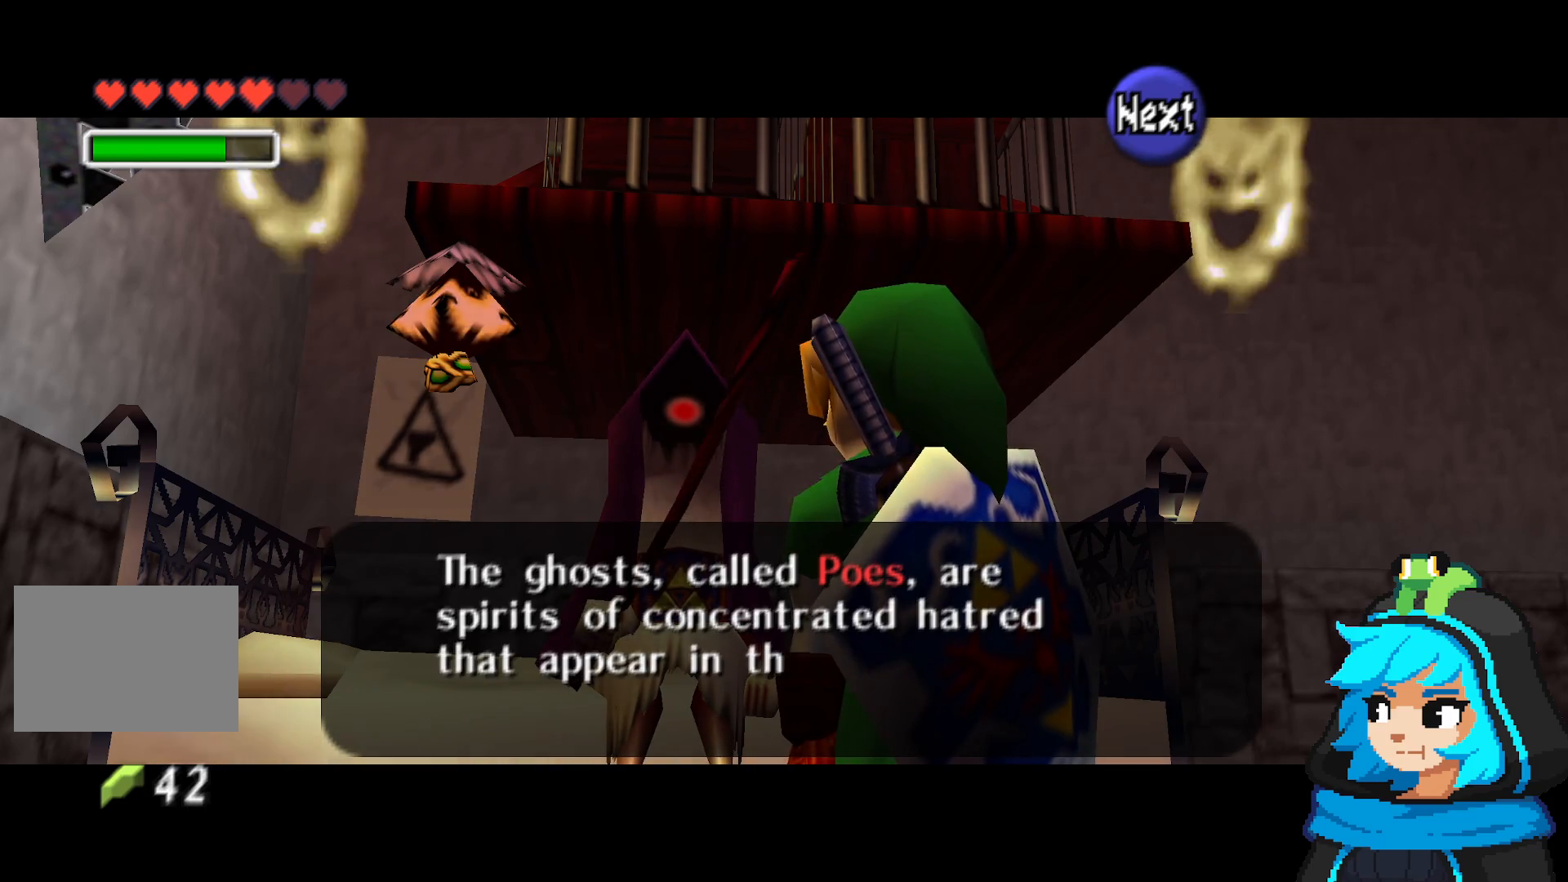
{"dt_ms": 500, "buttons": [], "left_stick": "center", "events": []}
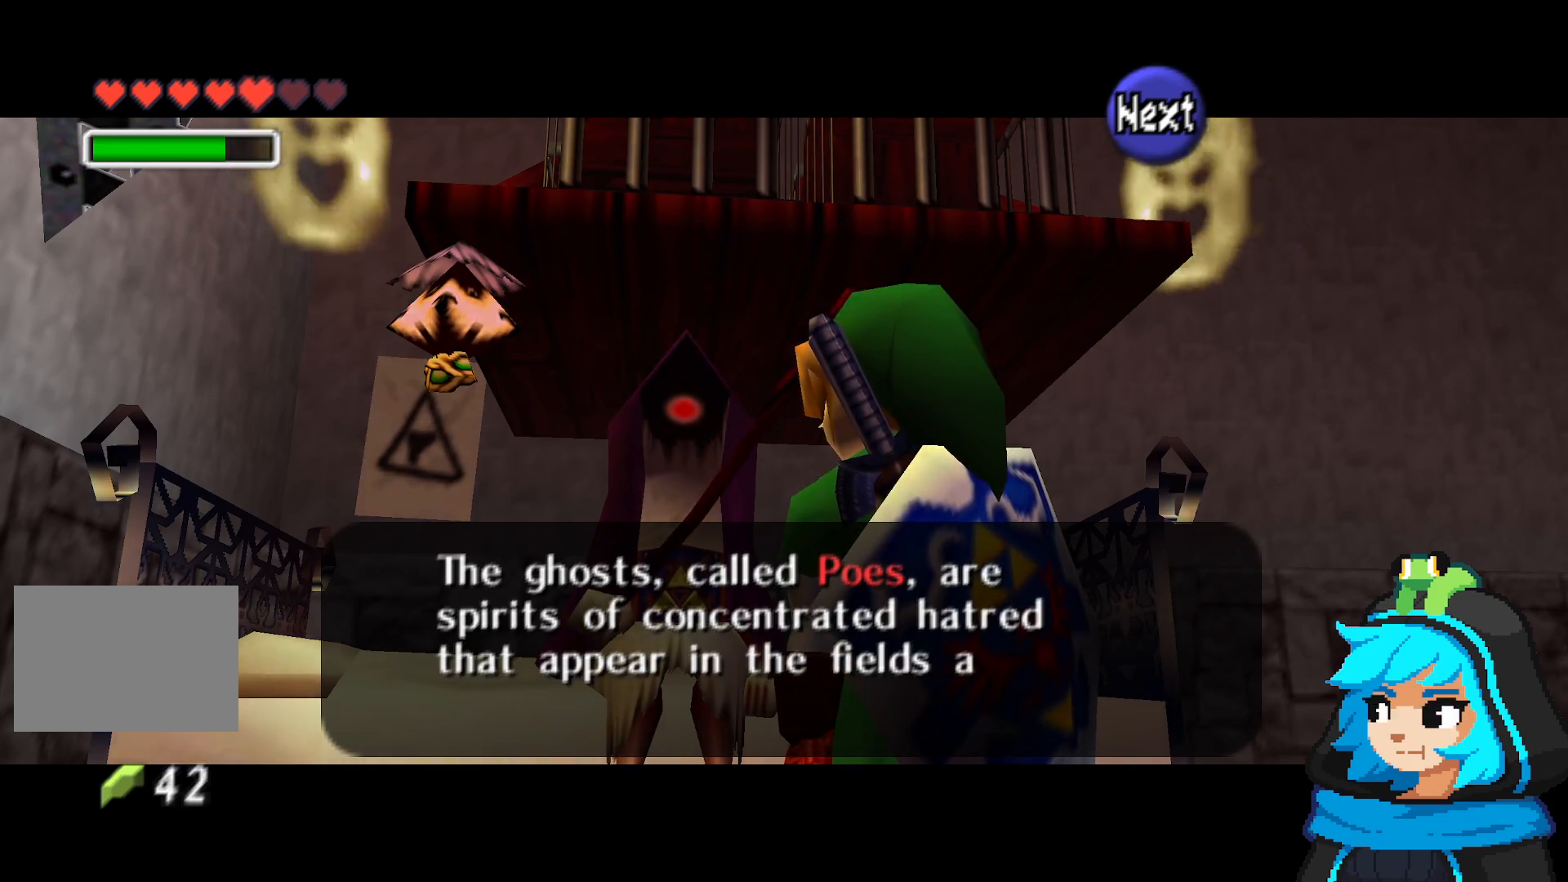
{"dt_ms": 500, "buttons": [], "left_stick": "center", "events": [[167, "A", "down"], [317, "A", "up"]]}
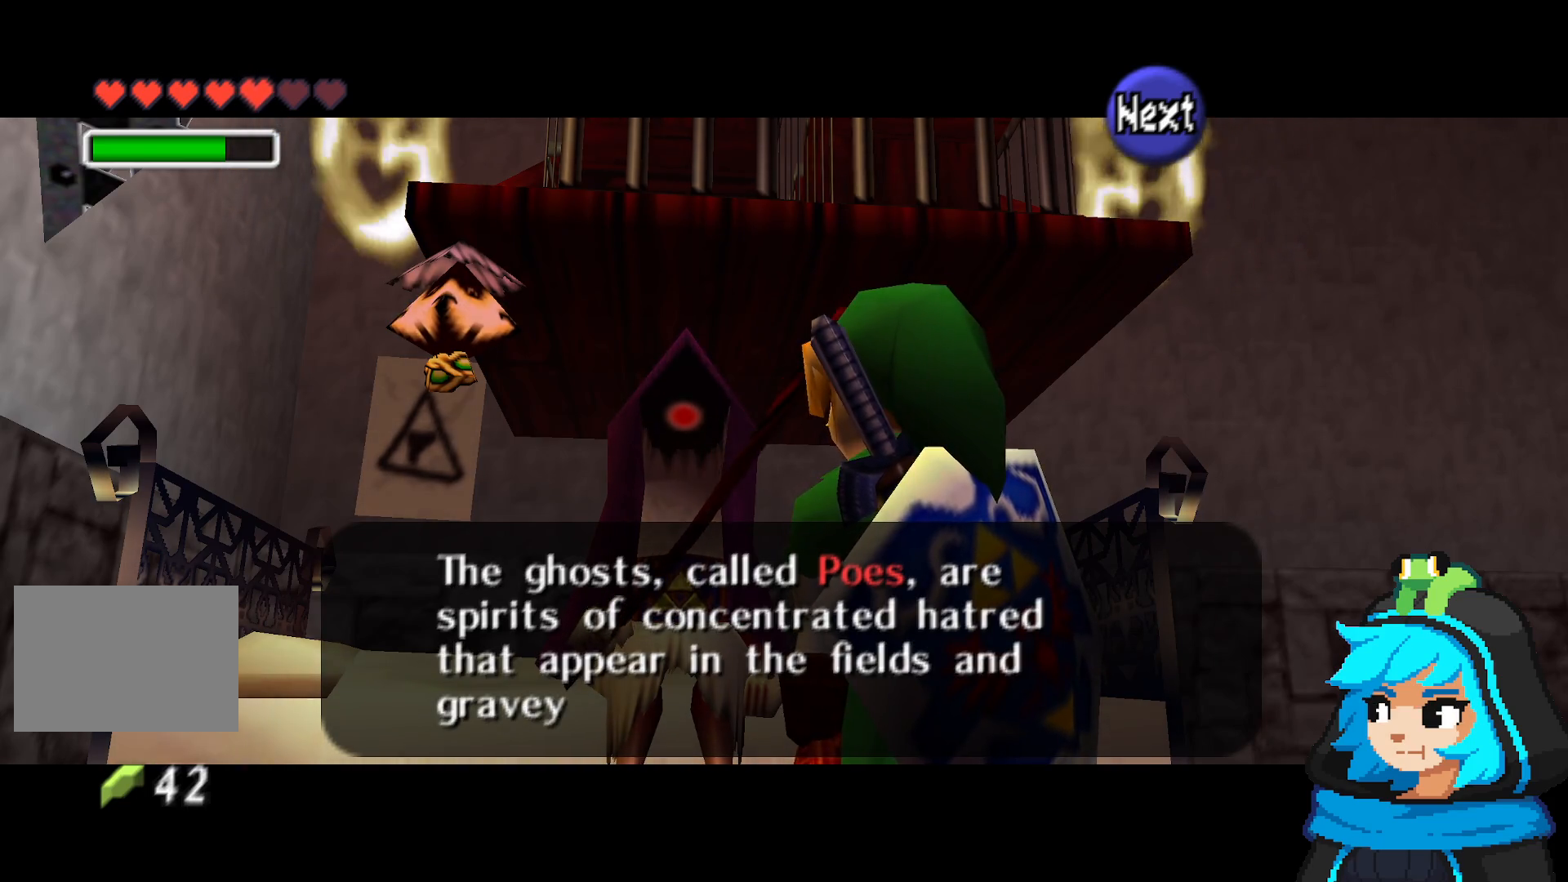
{"dt_ms": 500, "buttons": ["A"], "left_stick": "center", "events": [[17, "A", "down"], [67, "left_stick", "down"], [117, "A", "up"], [417, "A", "down"], [417, "left_stick", "center"]]}
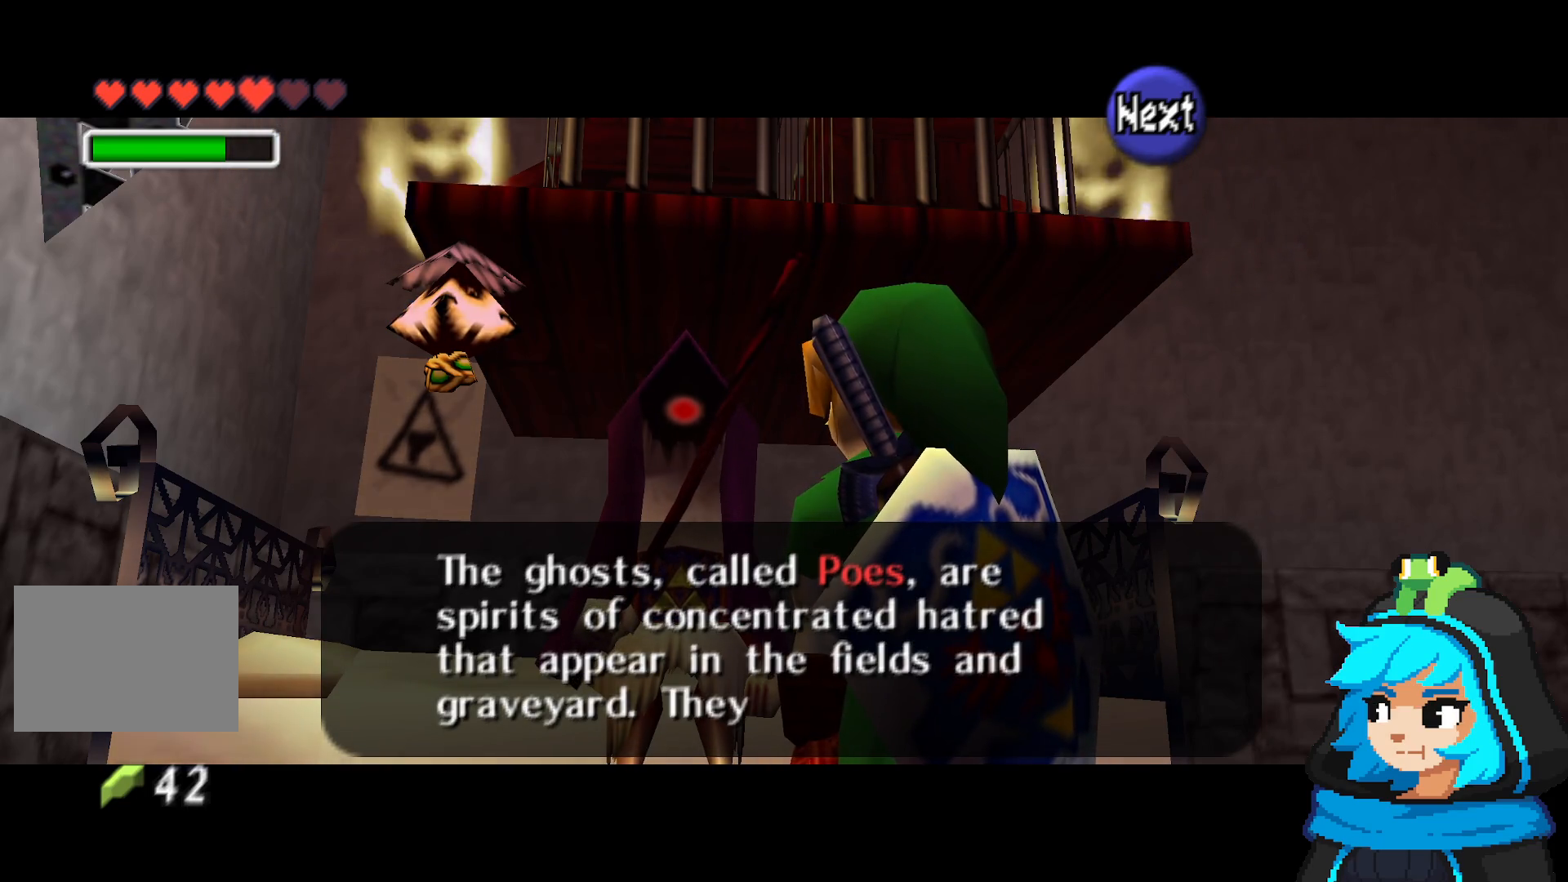
{"dt_ms": 500, "buttons": [], "left_stick": "center", "events": [[67, "A", "up"], [117, "A", "down"], [267, "A", "up"], [317, "A", "down"], [467, "A", "up"]]}
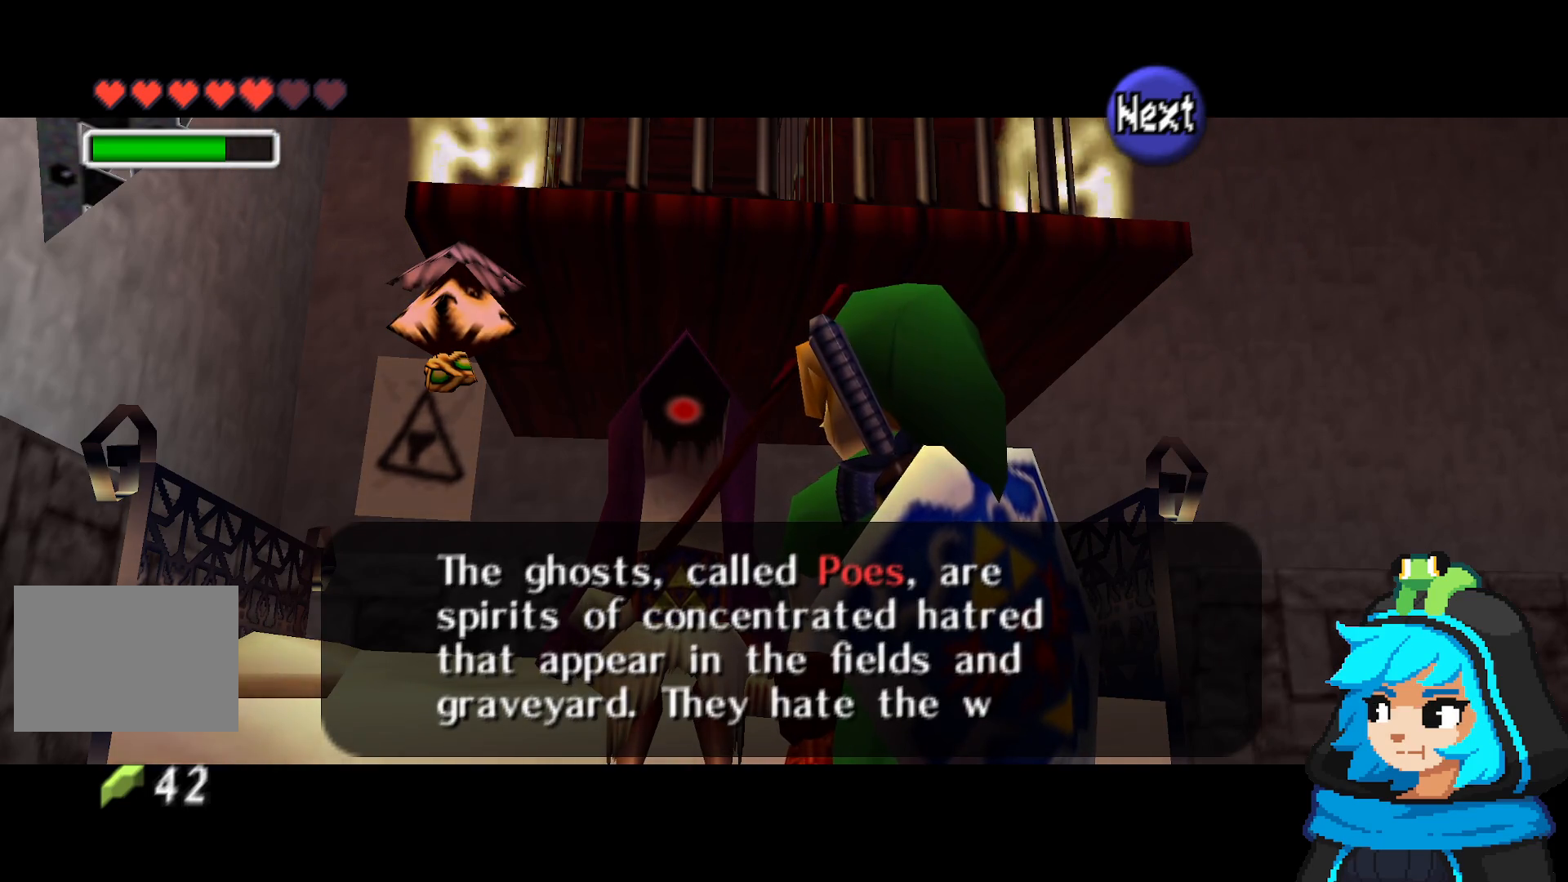
{"dt_ms": 500, "buttons": [], "left_stick": "center", "events": [[117, "B", "down"], [267, "B", "up"]]}
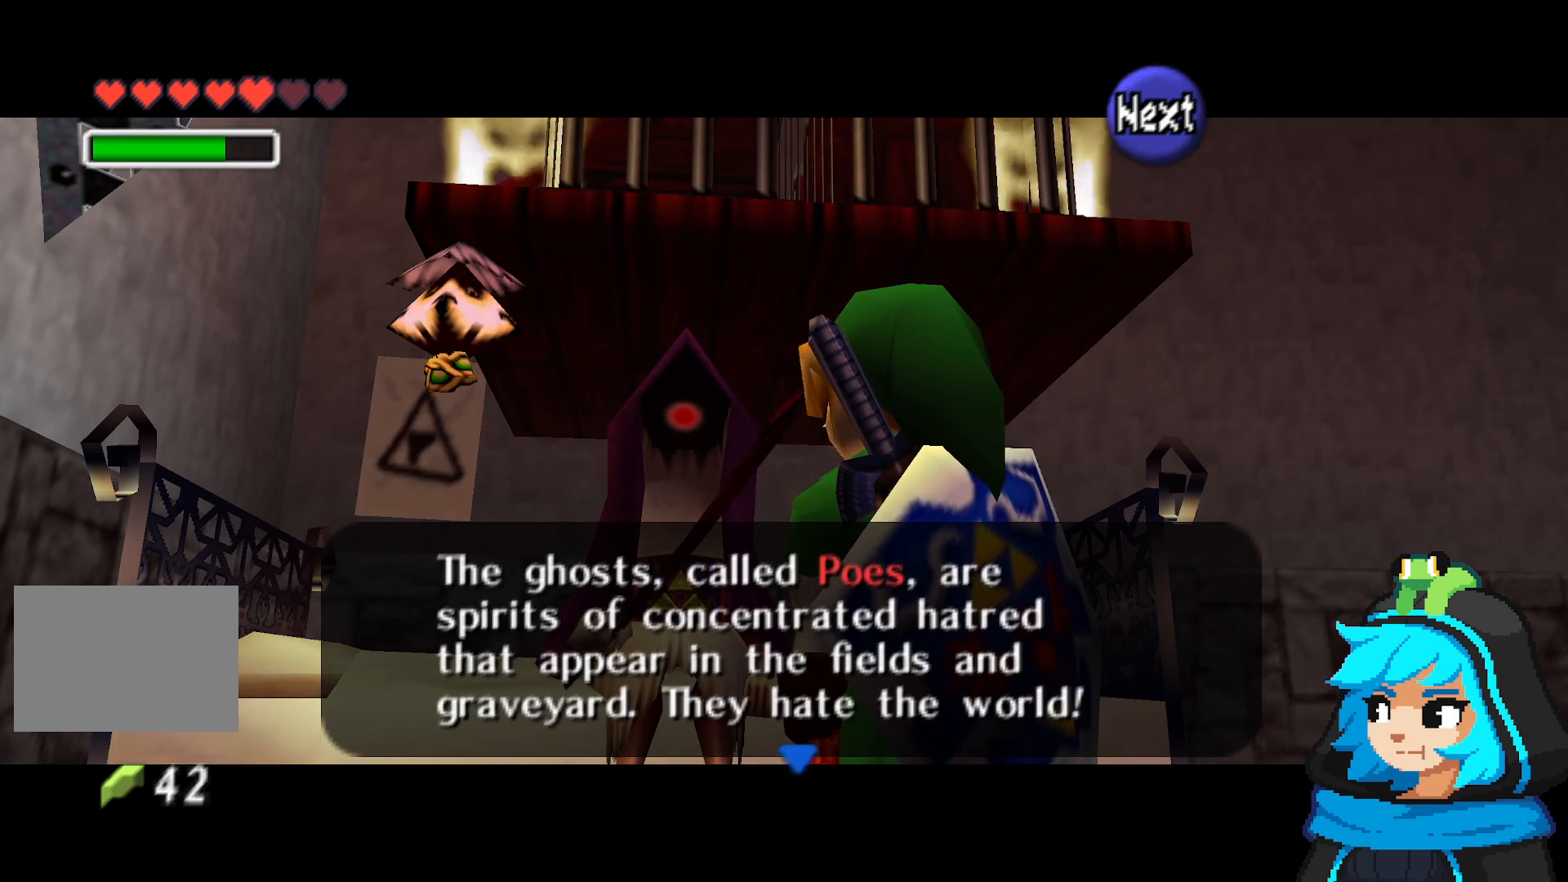
{"dt_ms": 500, "buttons": [], "left_stick": "center", "events": [[67, "A", "down"], [217, "A", "up"]]}
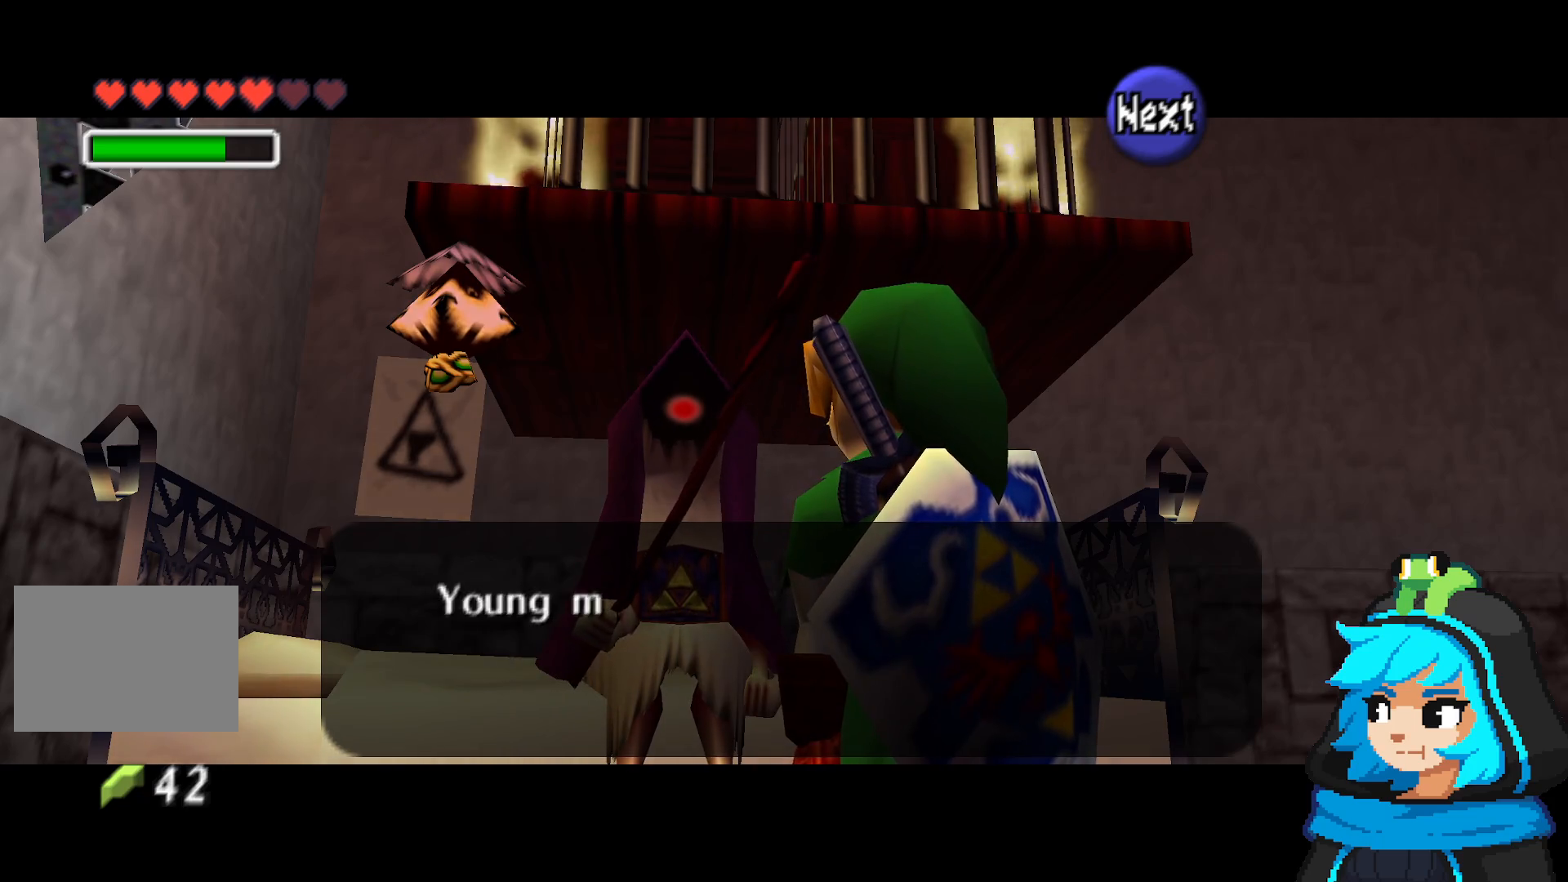
{"dt_ms": 1000, "buttons": [], "left_stick": "center", "events": [[567, "A", "down"], [767, "A", "up"]]}
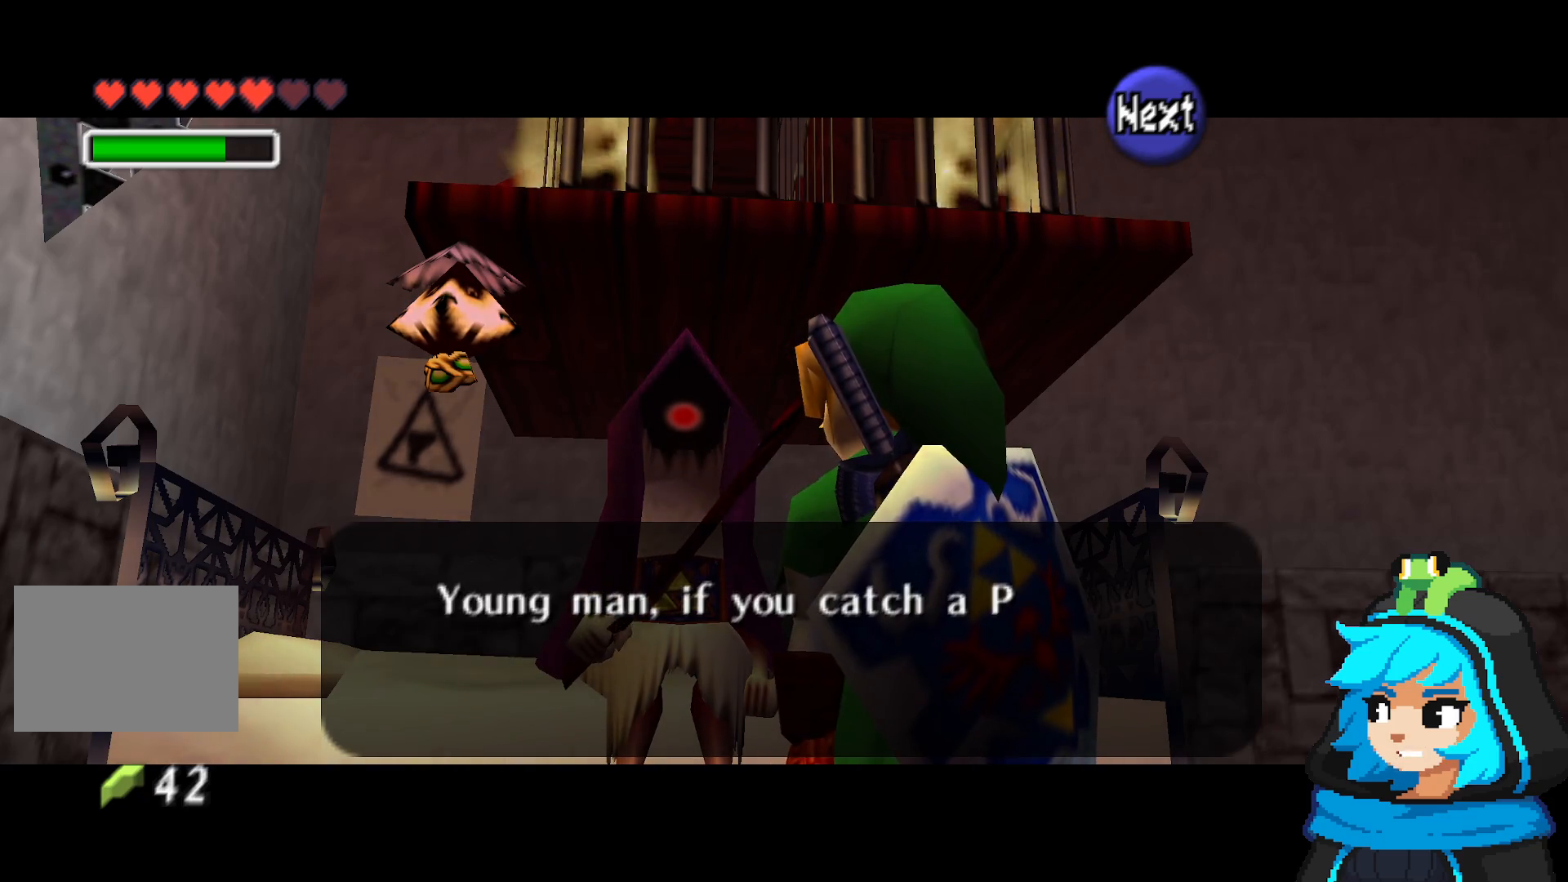
{"dt_ms": 500, "buttons": ["A"], "left_stick": "center", "events": [[17, "A", "down"], [167, "A", "up"], [267, "A", "down"]]}
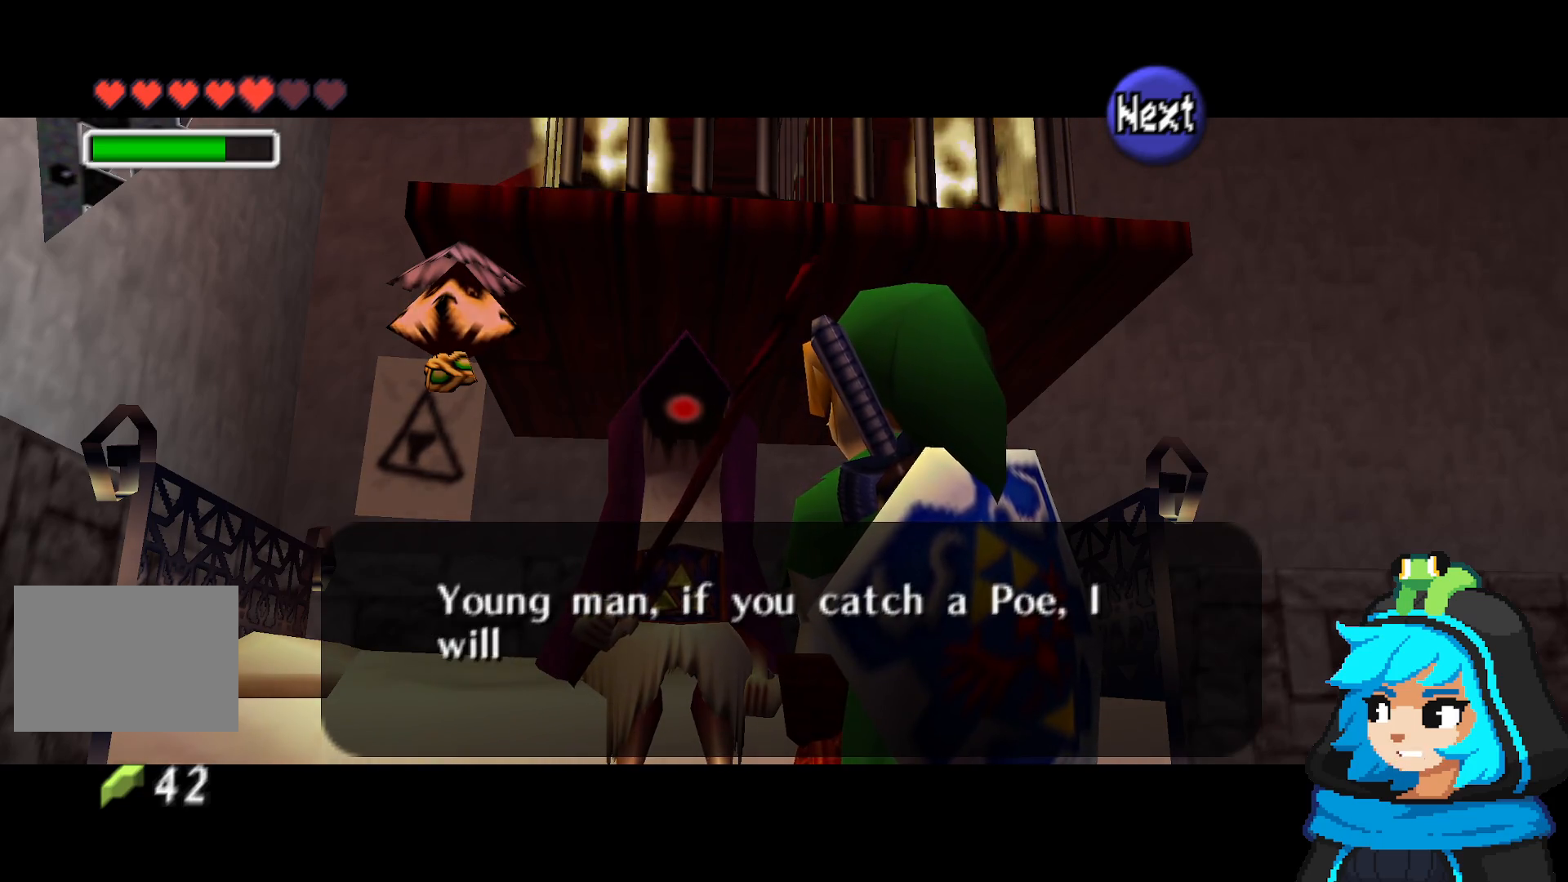
{"dt_ms": 500, "buttons": ["B"], "left_stick": "center", "events": [[17, "A", "up"], [367, "B", "down"]]}
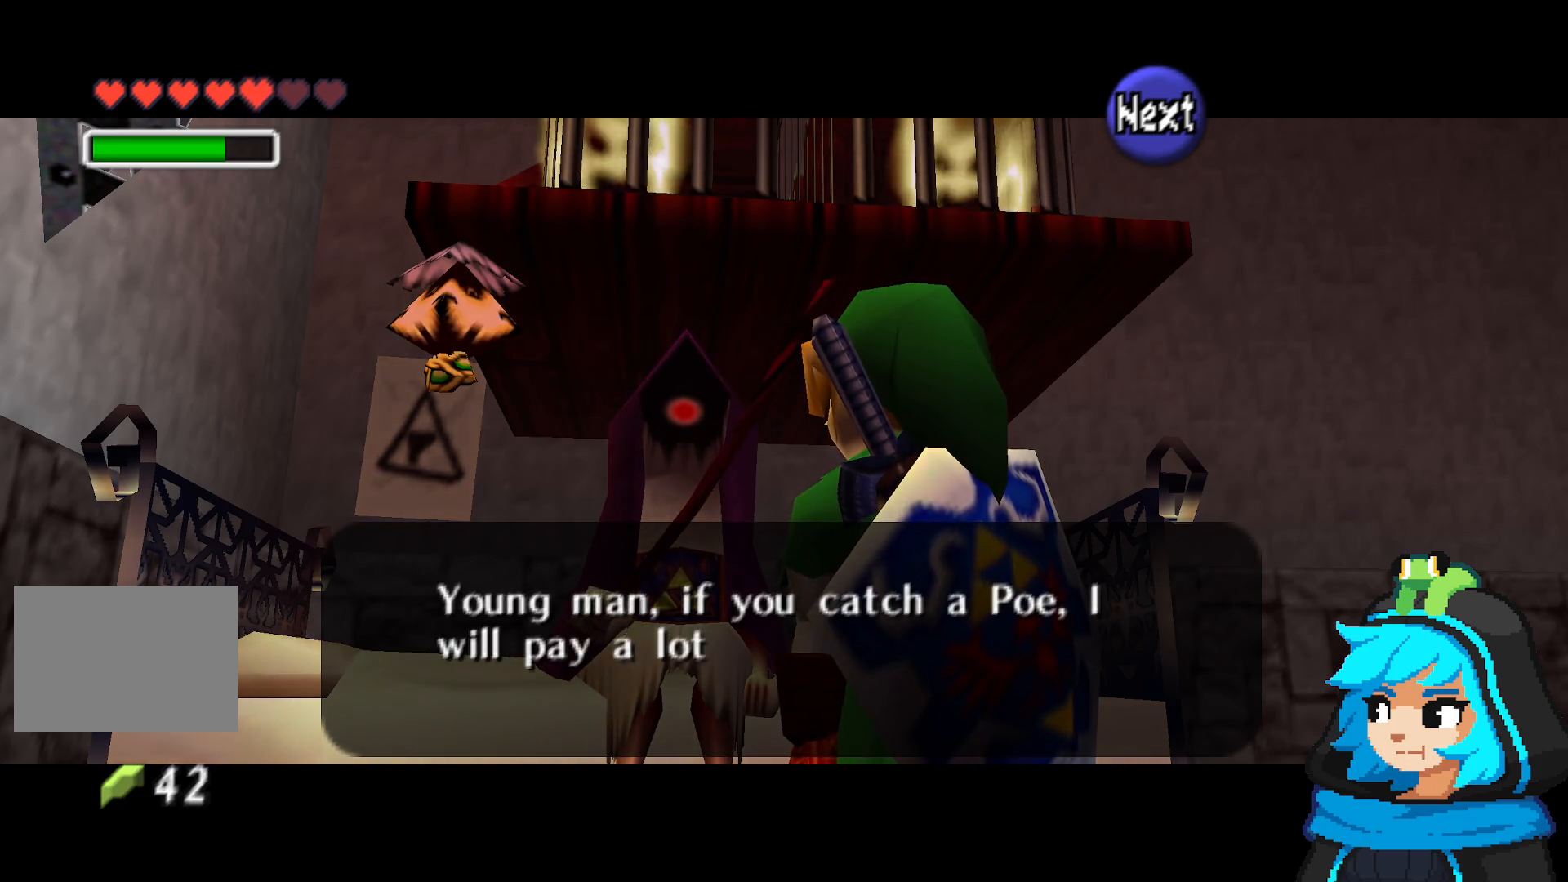
{"dt_ms": 500, "buttons": [], "left_stick": "center", "events": [[83, "B", "up"]]}
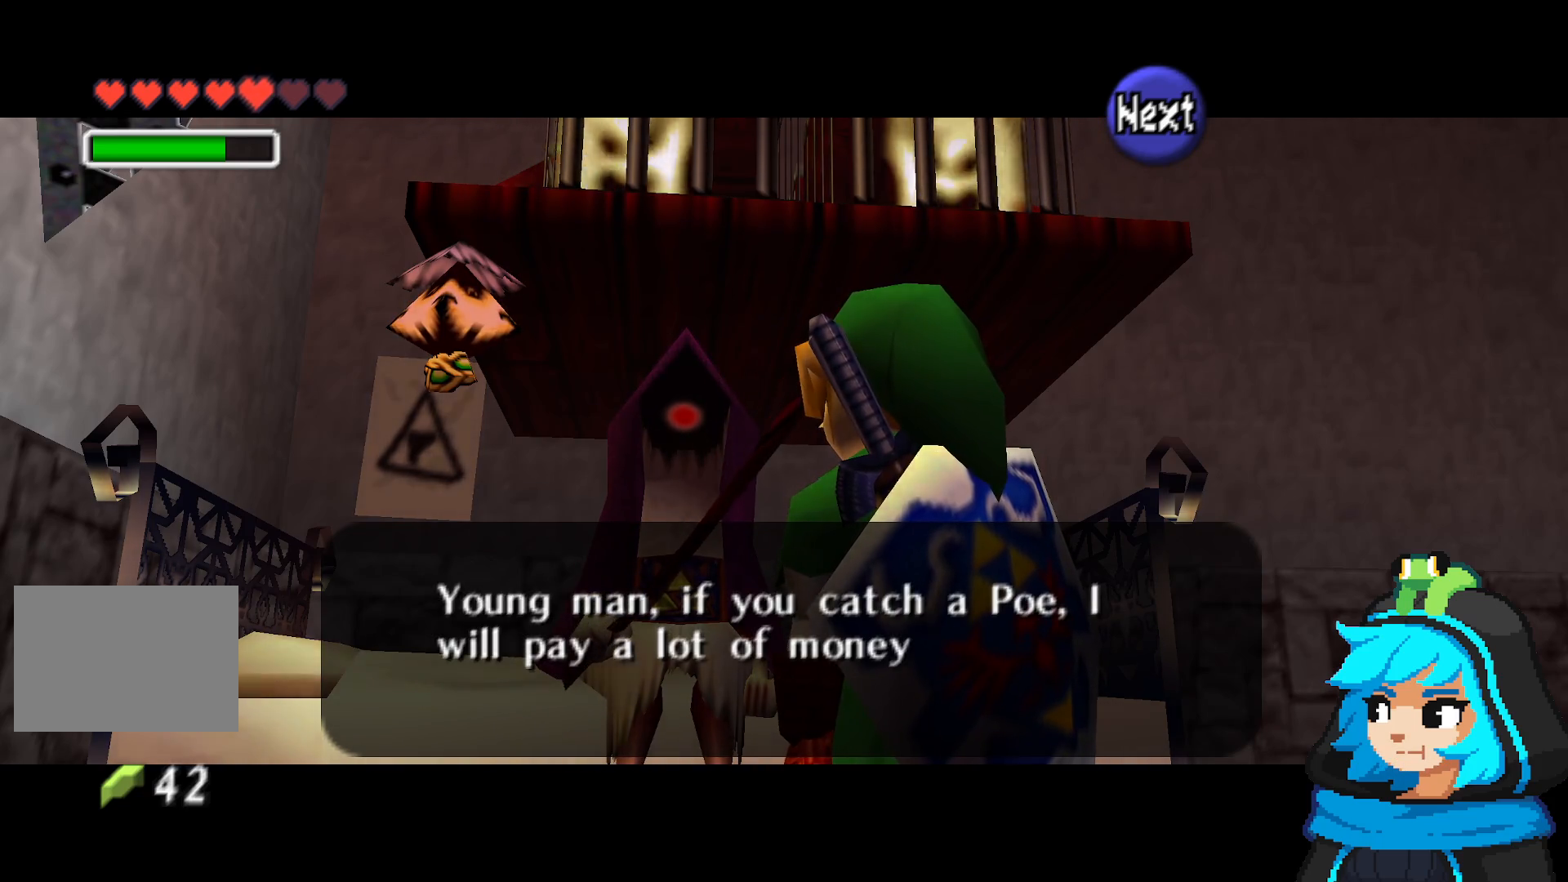
{"dt_ms": 500, "buttons": [], "left_stick": "center", "events": [[217, "A", "down"], [267, "B", "down"], [417, "A", "up"], [417, "B", "up"]]}
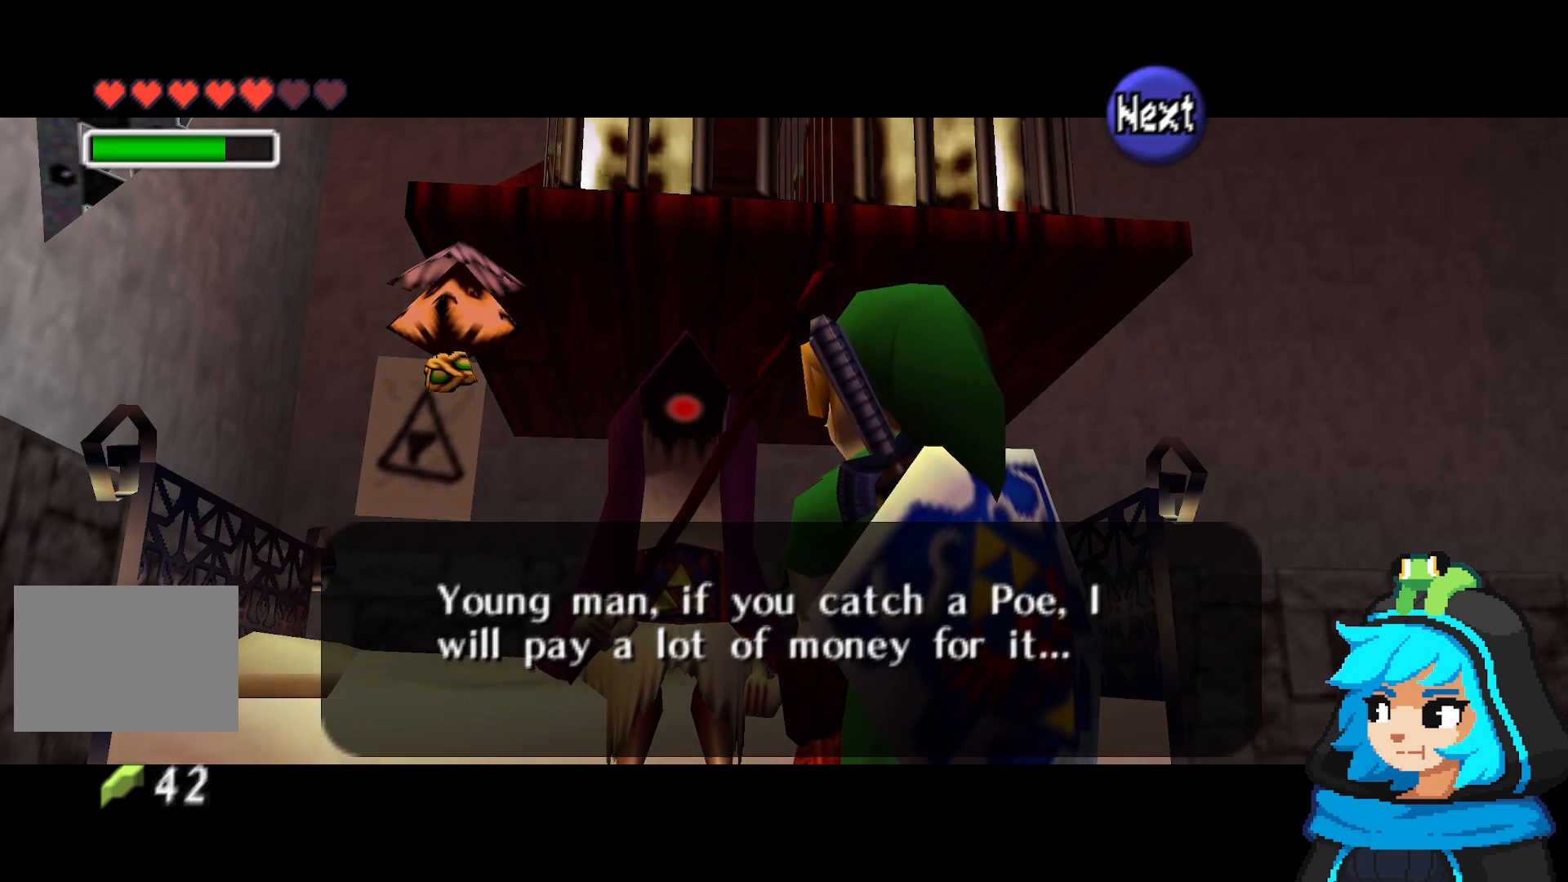
{"dt_ms": 500, "buttons": [], "left_stick": "center", "events": [[67, "A", "down"], [217, "A", "up"], [317, "A", "down"], [317, "B", "down"], [467, "A", "up"], [467, "B", "up"]]}
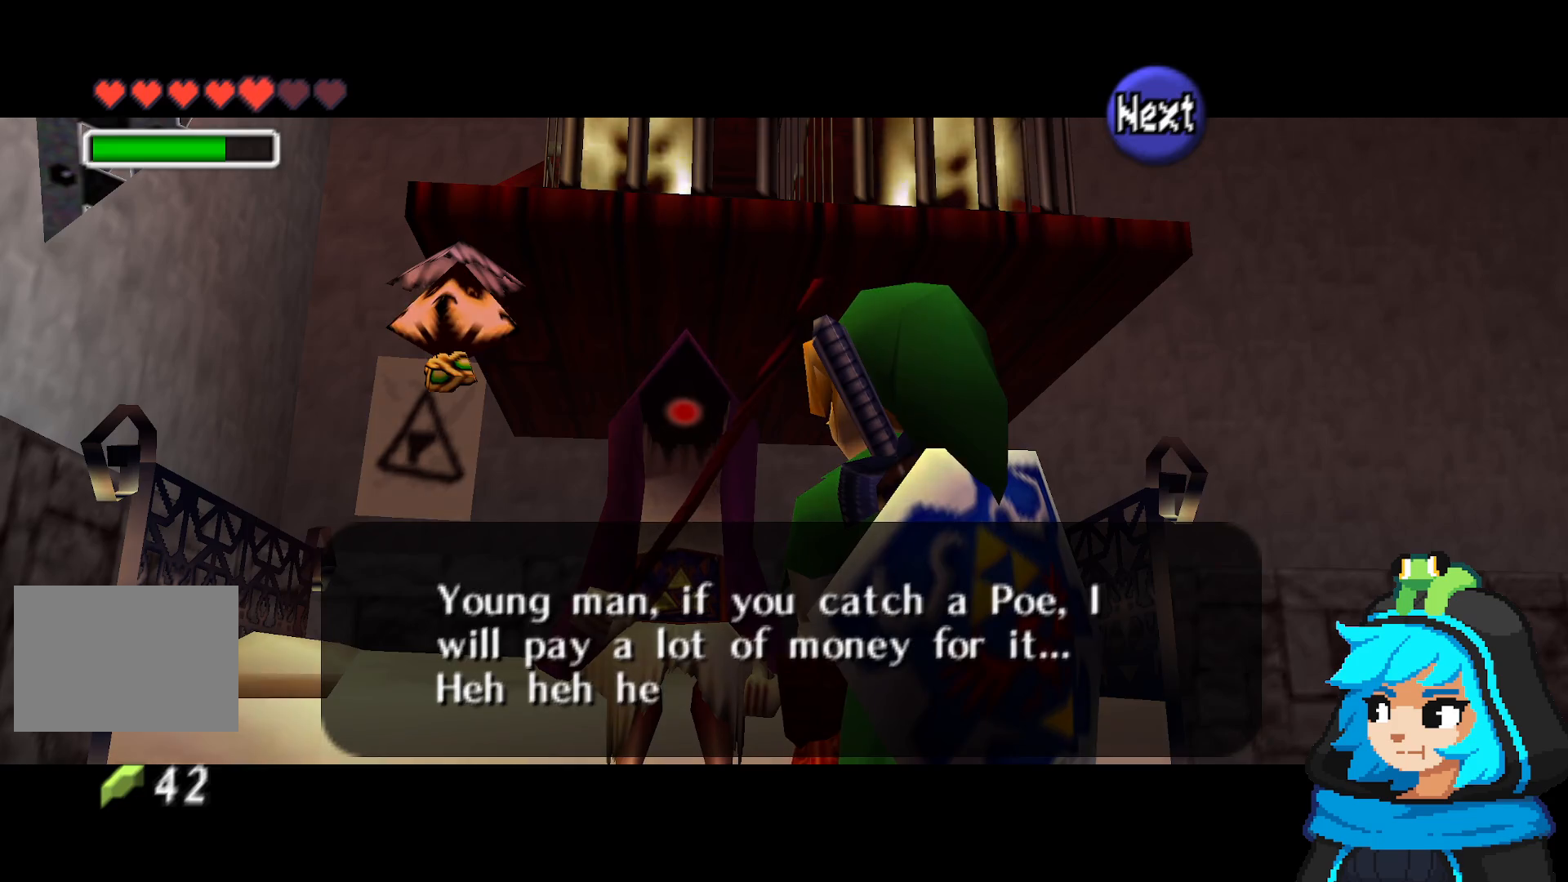
{"dt_ms": 500, "buttons": [], "left_stick": "center", "events": [[117, "A", "down"], [167, "B", "down"], [267, "A", "up"], [267, "B", "up"], [367, "A", "down"], [367, "B", "down"], [417, "A", "up"], [417, "B", "up"]]}
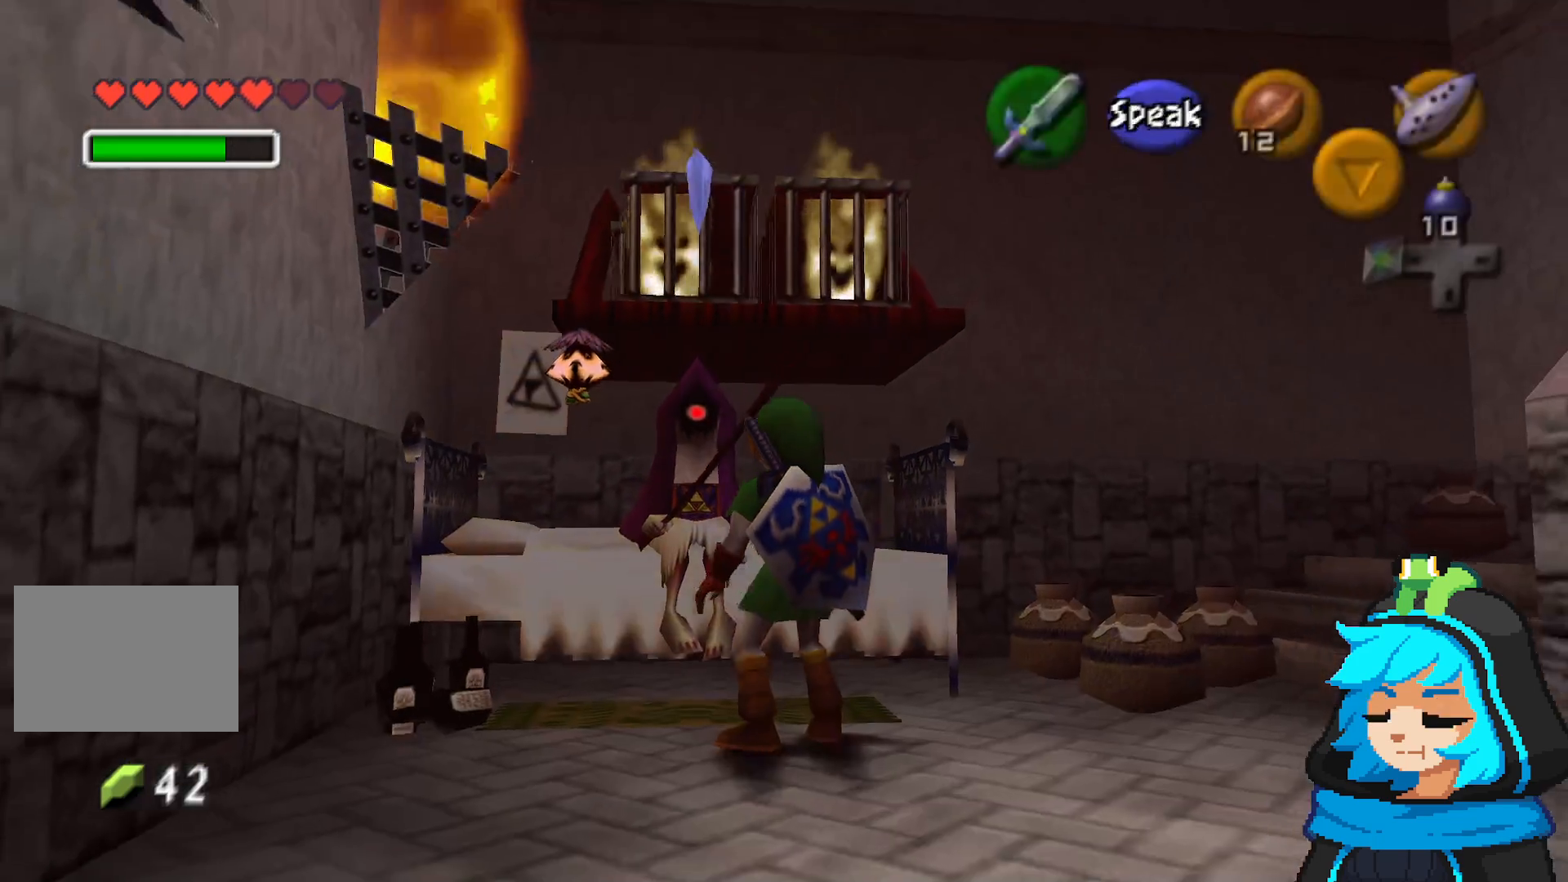
{"dt_ms": 500, "buttons": [], "left_stick": "right", "events": [[267, "left_stick", "down"], [367, "left_stick", "down-right"], [467, "left_stick", "right"]]}
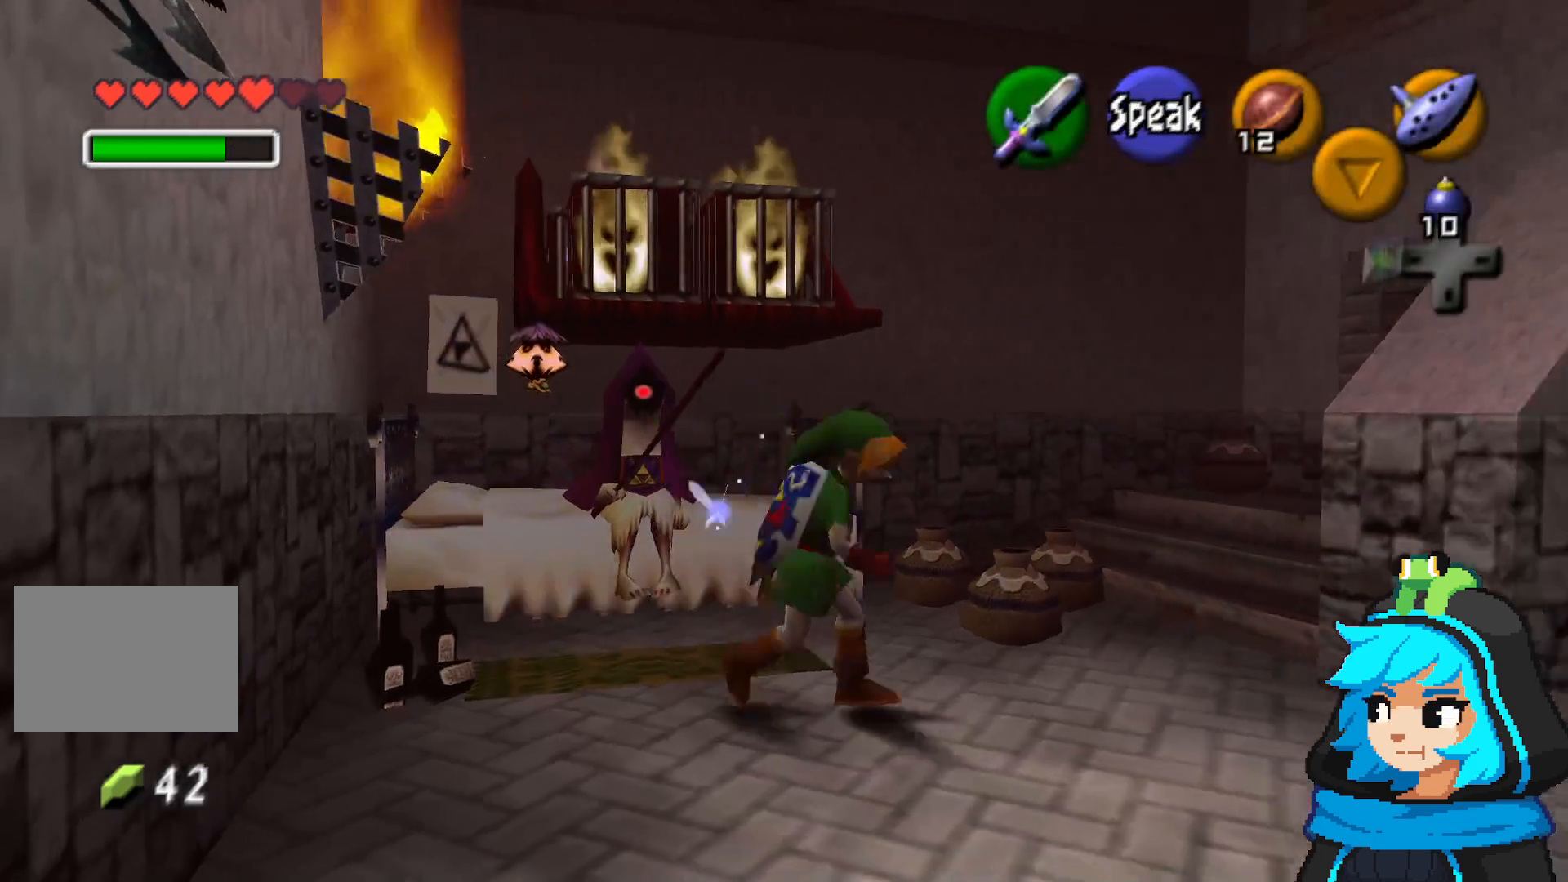
{"dt_ms": 500, "buttons": ["B"], "left_stick": "up", "events": [[167, "left_stick", "up"], [367, "B", "down"]]}